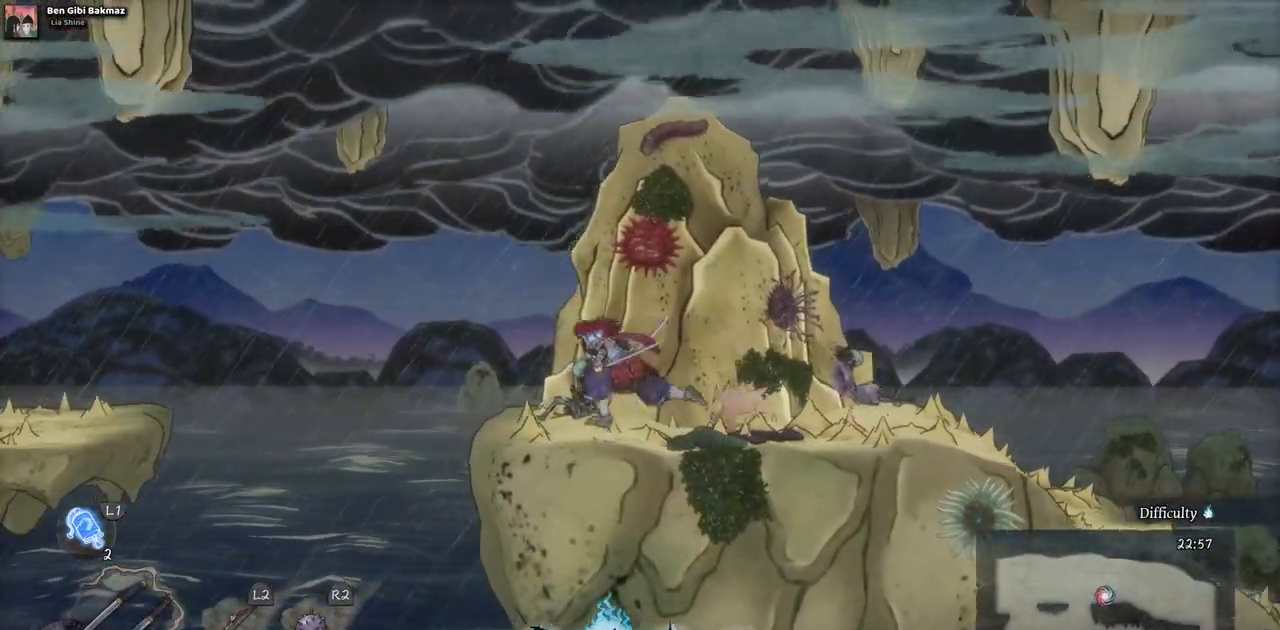
Gameplay with a controller (PlayStation layout); each line is a JSON object with the inputs held at the frame after it. "events" lists button and stick changes between this image and that frame as [ms after this image, input, new state], when the widget could be followed in between. Not read: L2 R1 R2.
{"buttons": ["CROSS", "DPAD_LEFT"], "left_stick": "center", "right_stick": "center", "events": [[233, "CROSS", "down"]]}
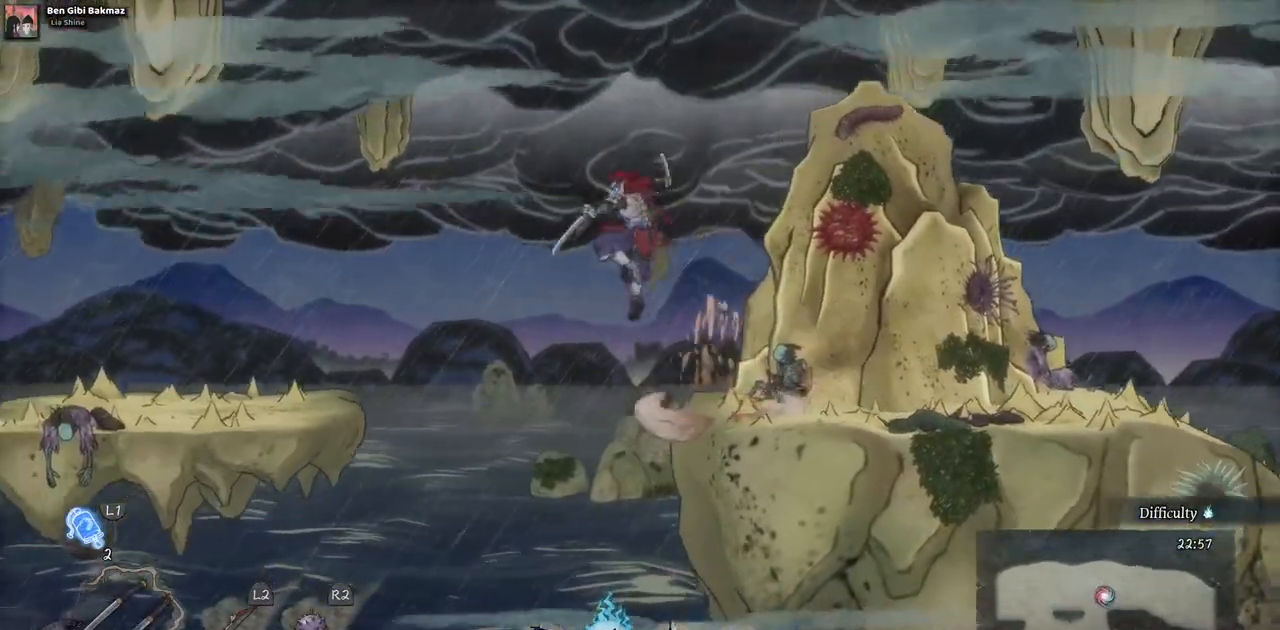
{"buttons": ["CROSS", "DPAD_LEFT"], "left_stick": "center", "right_stick": "center", "events": [[83, "CROSS", "up"], [483, "CROSS", "down"]]}
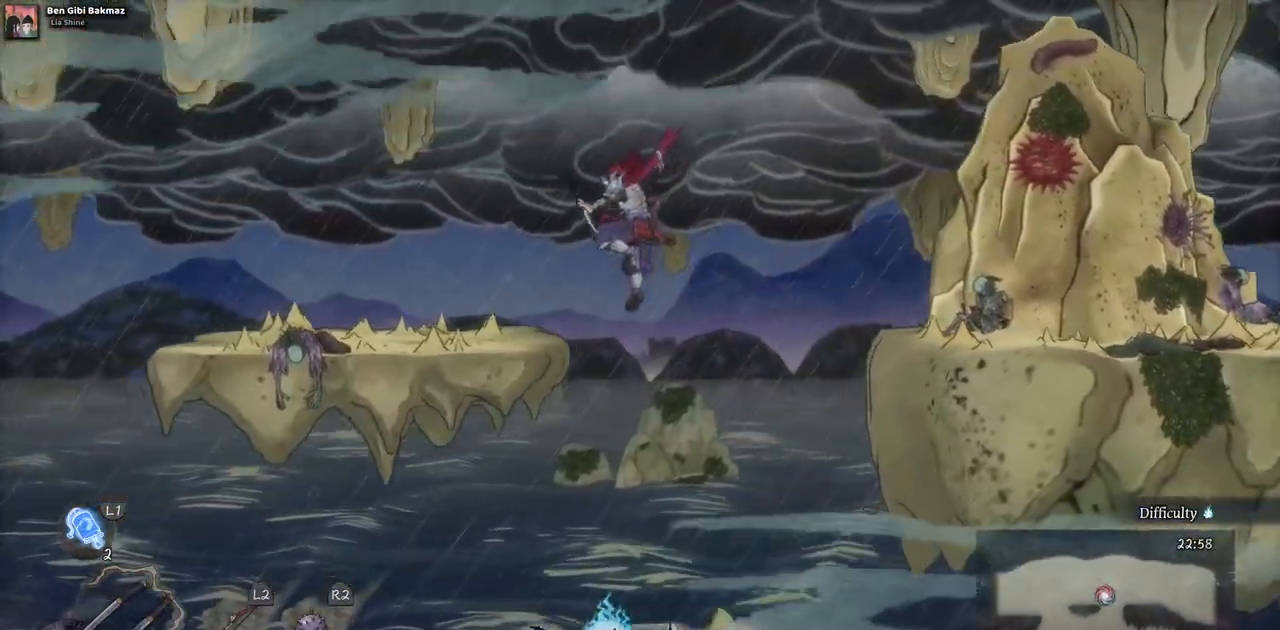
{"buttons": ["DPAD_LEFT"], "left_stick": "center", "right_stick": "center", "events": [[167, "CROSS", "up"]]}
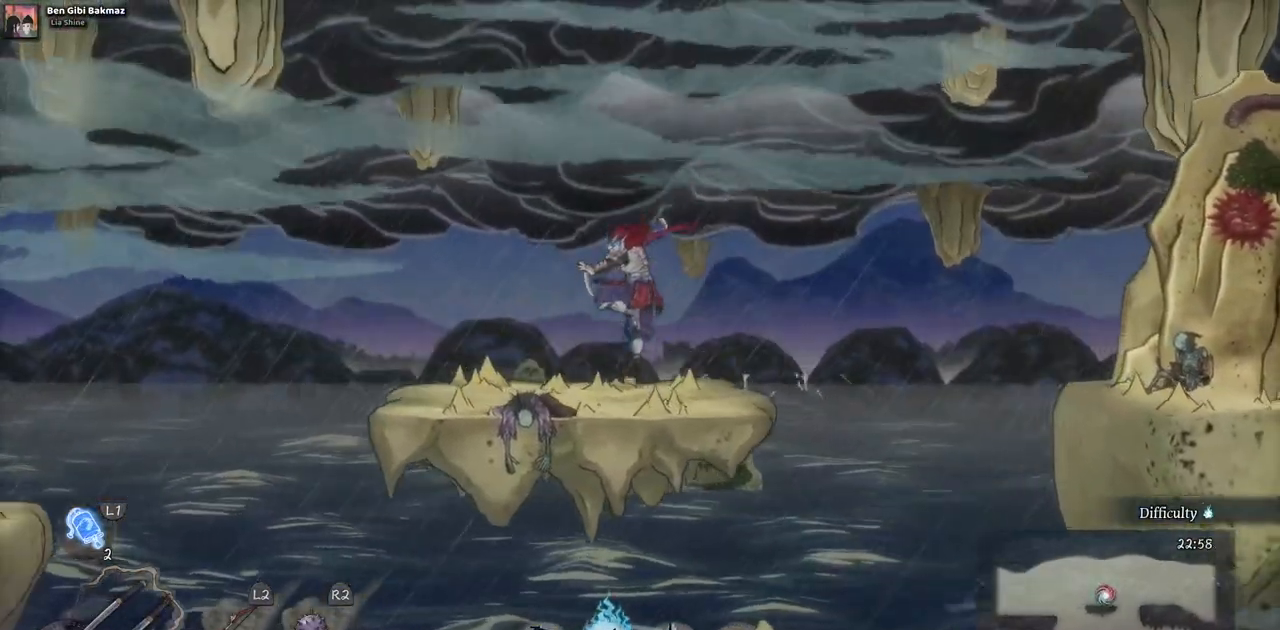
{"buttons": ["DPAD_LEFT"], "left_stick": "center", "right_stick": "center", "events": []}
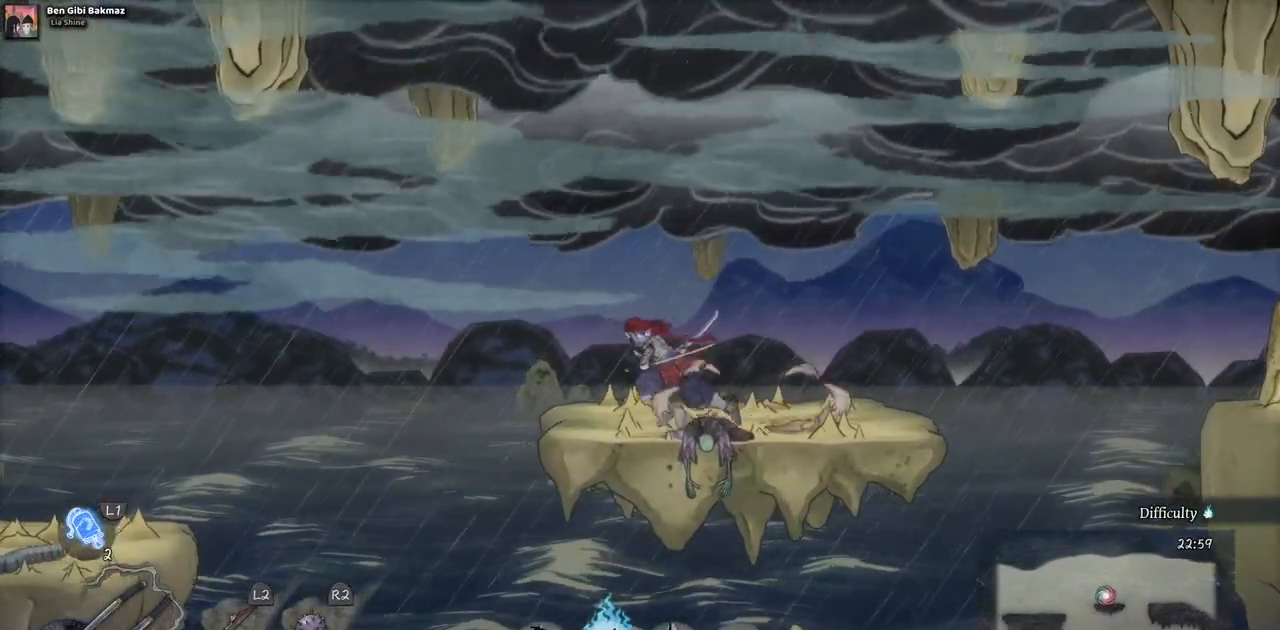
{"buttons": ["DPAD_LEFT"], "left_stick": "center", "right_stick": "center", "events": [[200, "CROSS", "down"], [483, "CROSS", "up"]]}
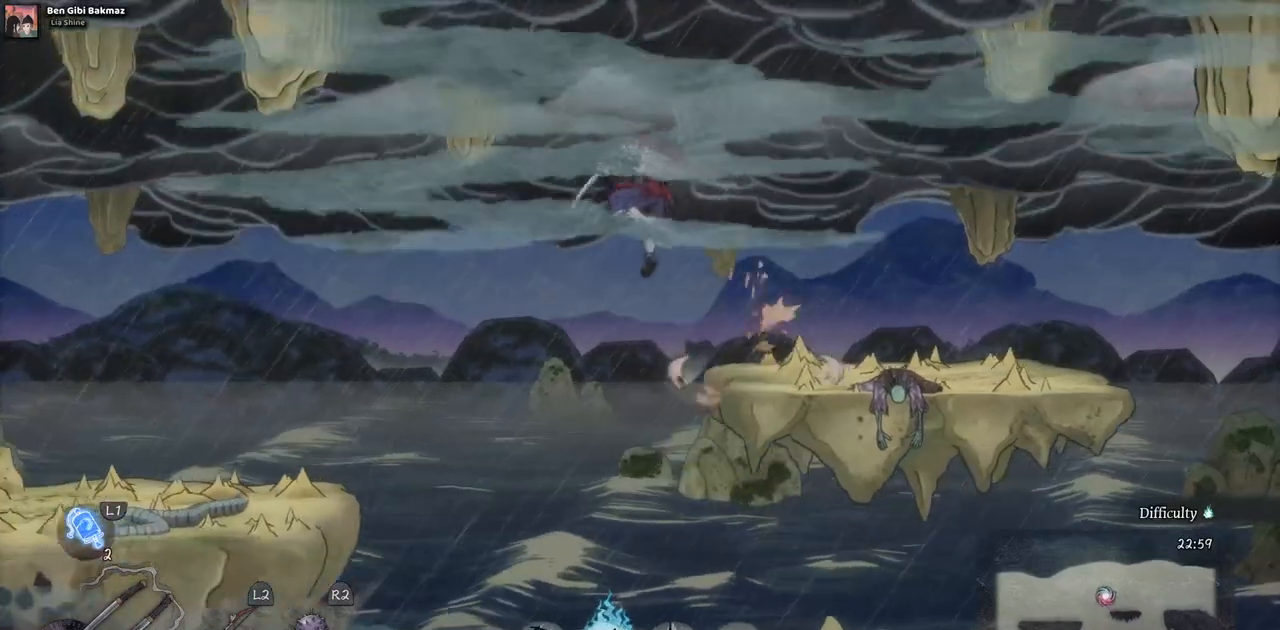
{"buttons": ["DPAD_LEFT"], "left_stick": "center", "right_stick": "center", "events": []}
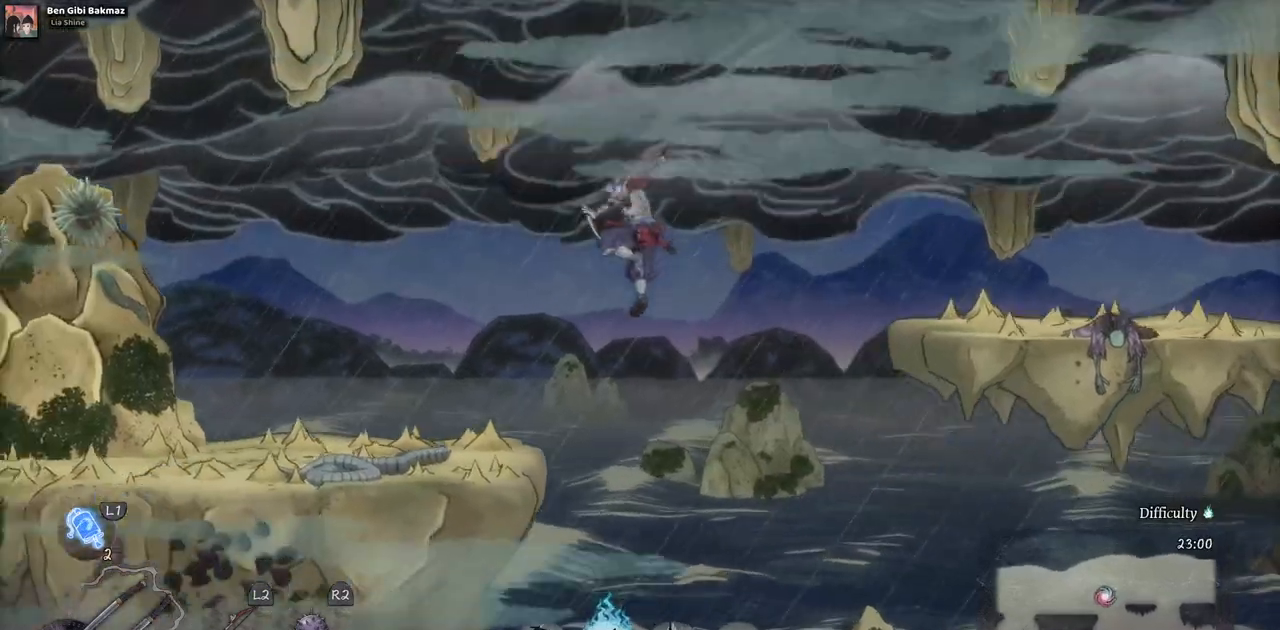
{"buttons": ["DPAD_LEFT"], "left_stick": "center", "right_stick": "center", "events": []}
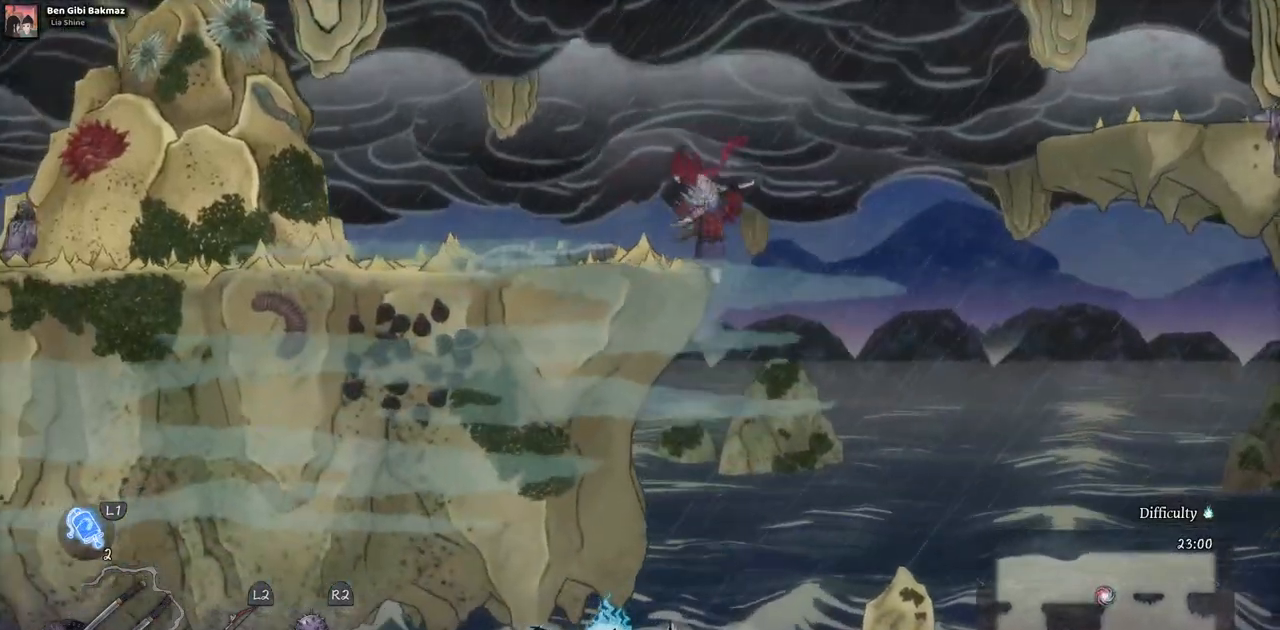
{"buttons": ["DPAD_LEFT"], "left_stick": "center", "right_stick": "center", "events": []}
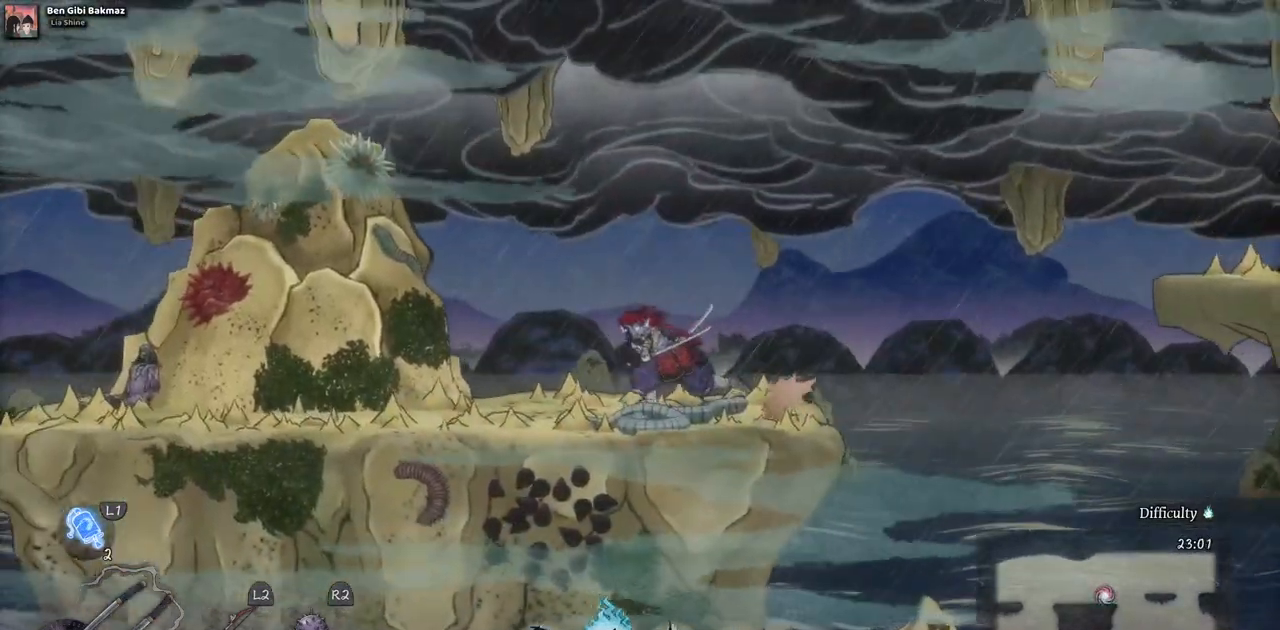
{"buttons": ["DPAD_LEFT"], "left_stick": "center", "right_stick": "center", "events": []}
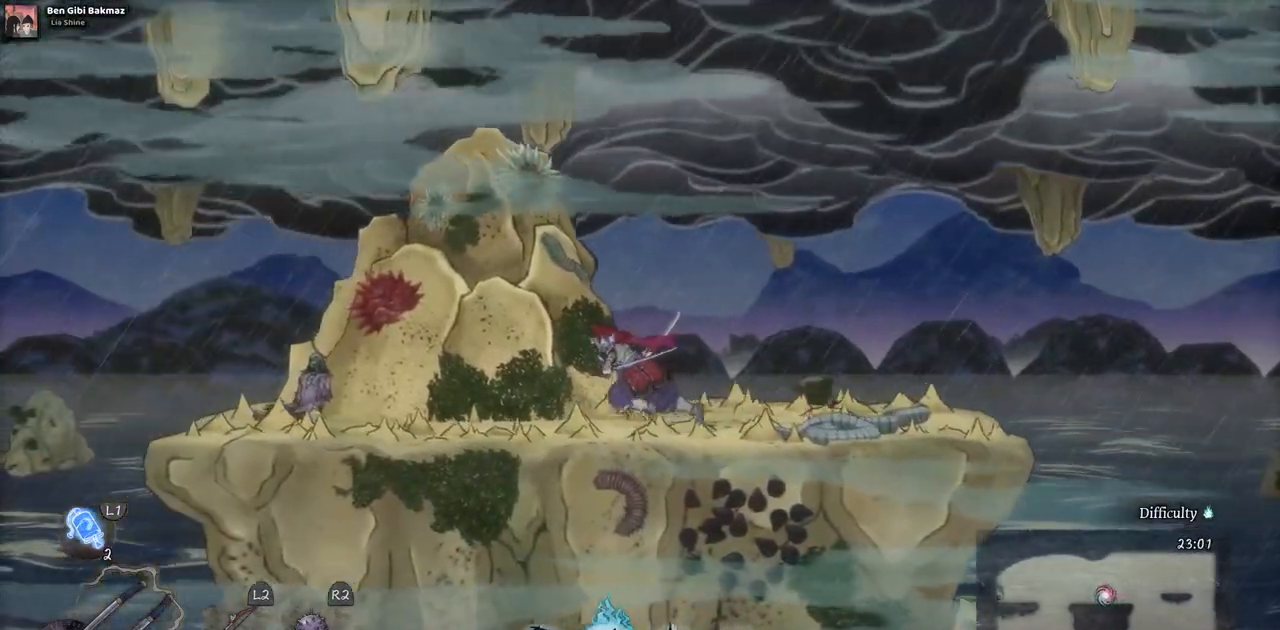
{"buttons": ["DPAD_LEFT"], "left_stick": "center", "right_stick": "center", "events": []}
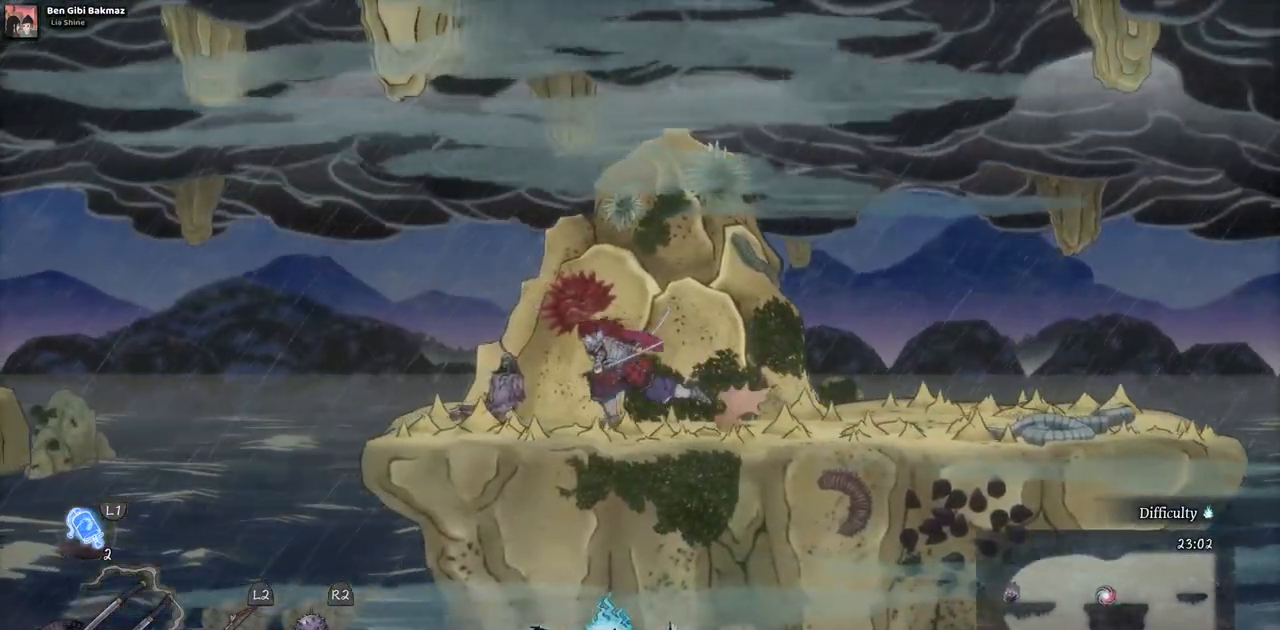
{"buttons": ["CROSS", "DPAD_LEFT"], "left_stick": "center", "right_stick": "center", "events": [[500, "CROSS", "down"]]}
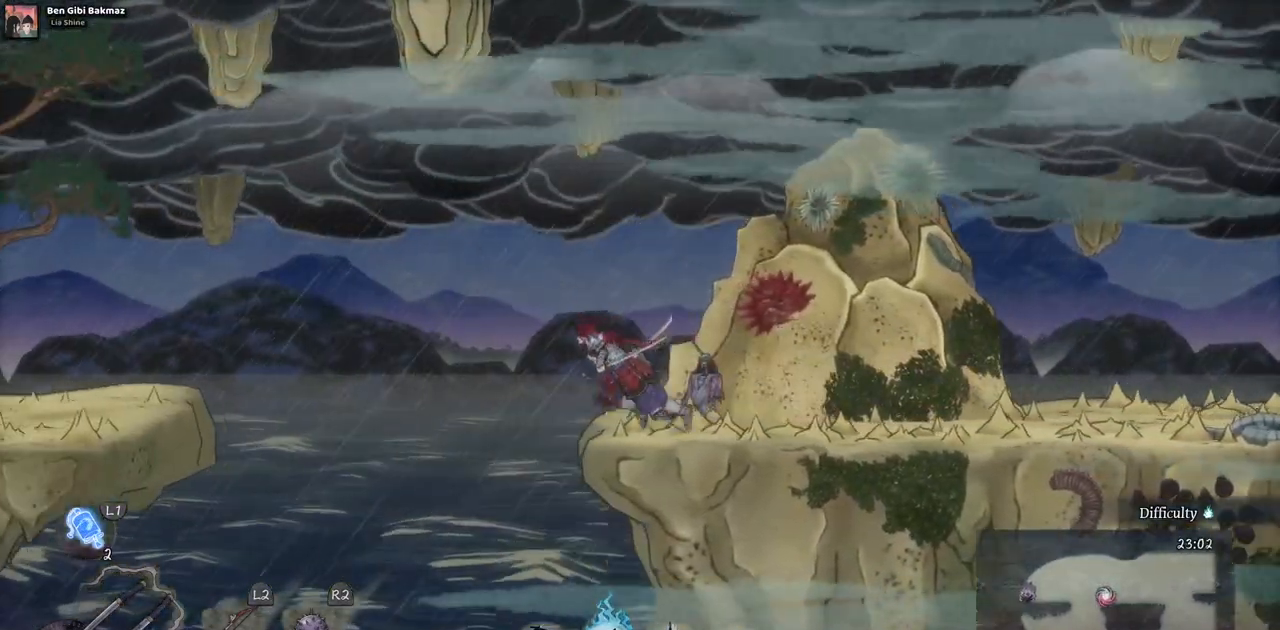
{"buttons": ["DPAD_LEFT"], "left_stick": "center", "right_stick": "center", "events": [[317, "CROSS", "up"]]}
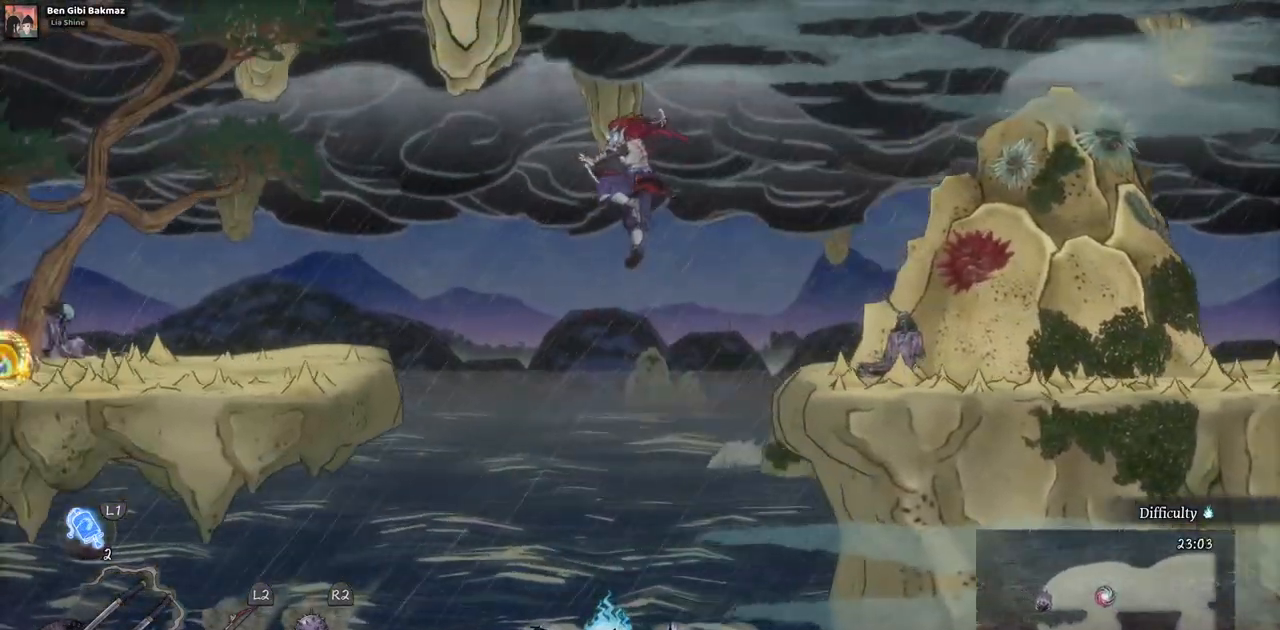
{"buttons": ["DPAD_LEFT"], "left_stick": "center", "right_stick": "center", "events": [[167, "CROSS", "down"], [433, "CROSS", "up"]]}
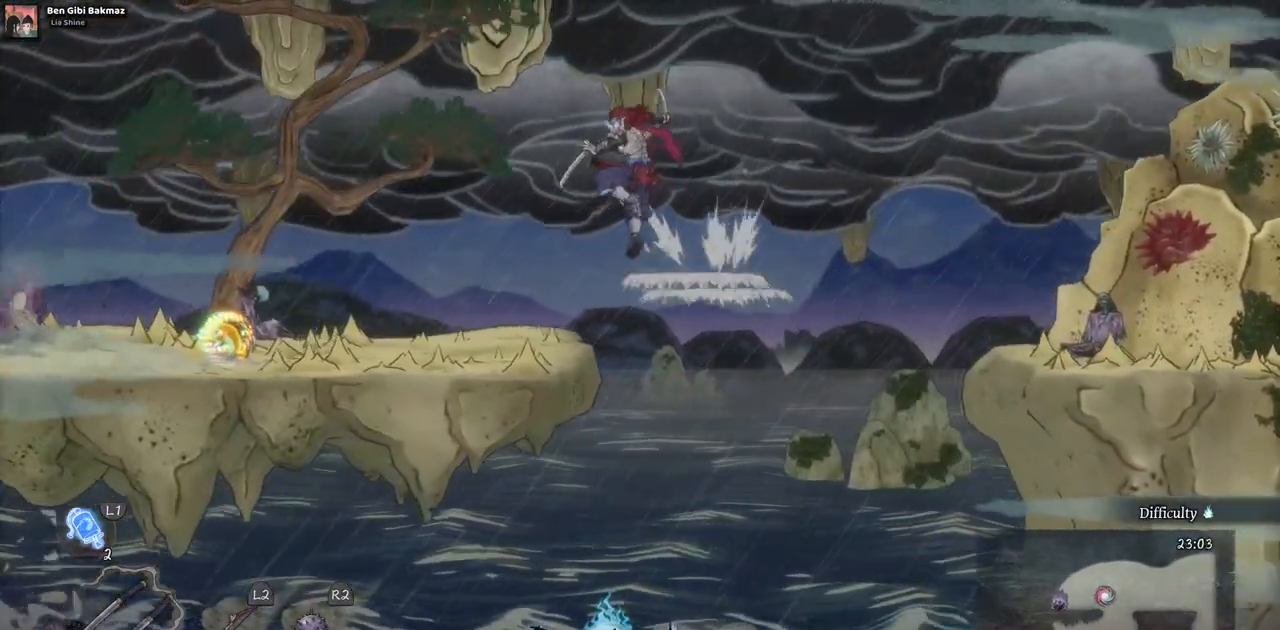
{"buttons": ["DPAD_LEFT"], "left_stick": "center", "right_stick": "center", "events": []}
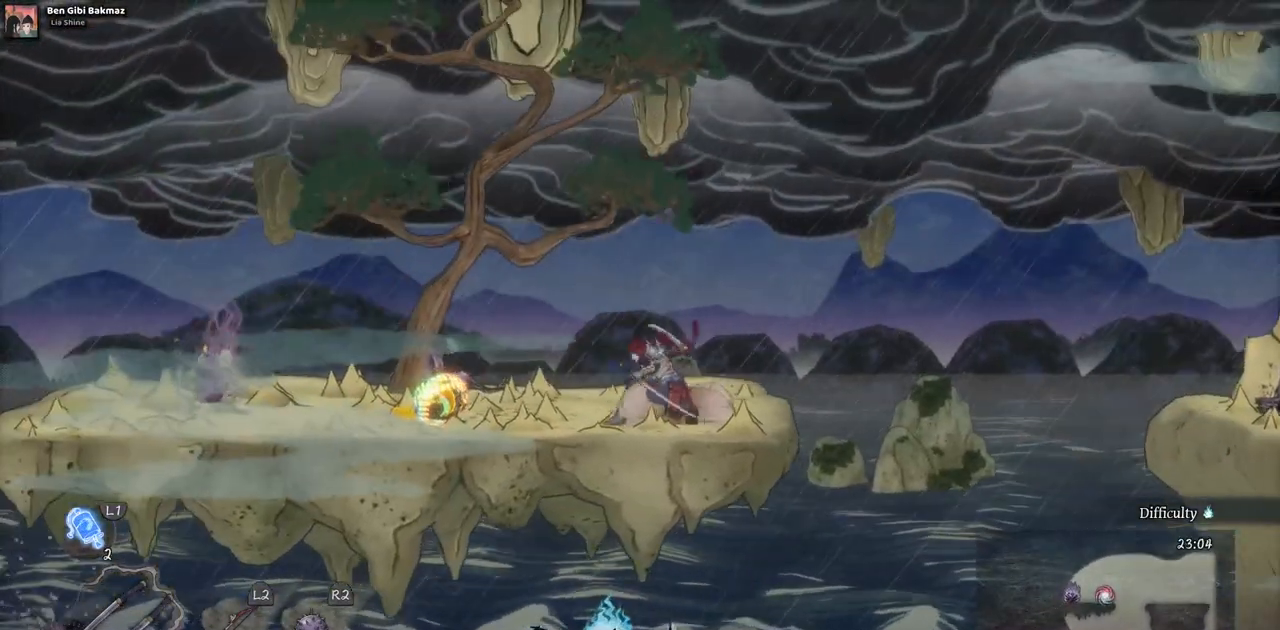
{"buttons": ["DPAD_LEFT"], "left_stick": "center", "right_stick": "center", "events": []}
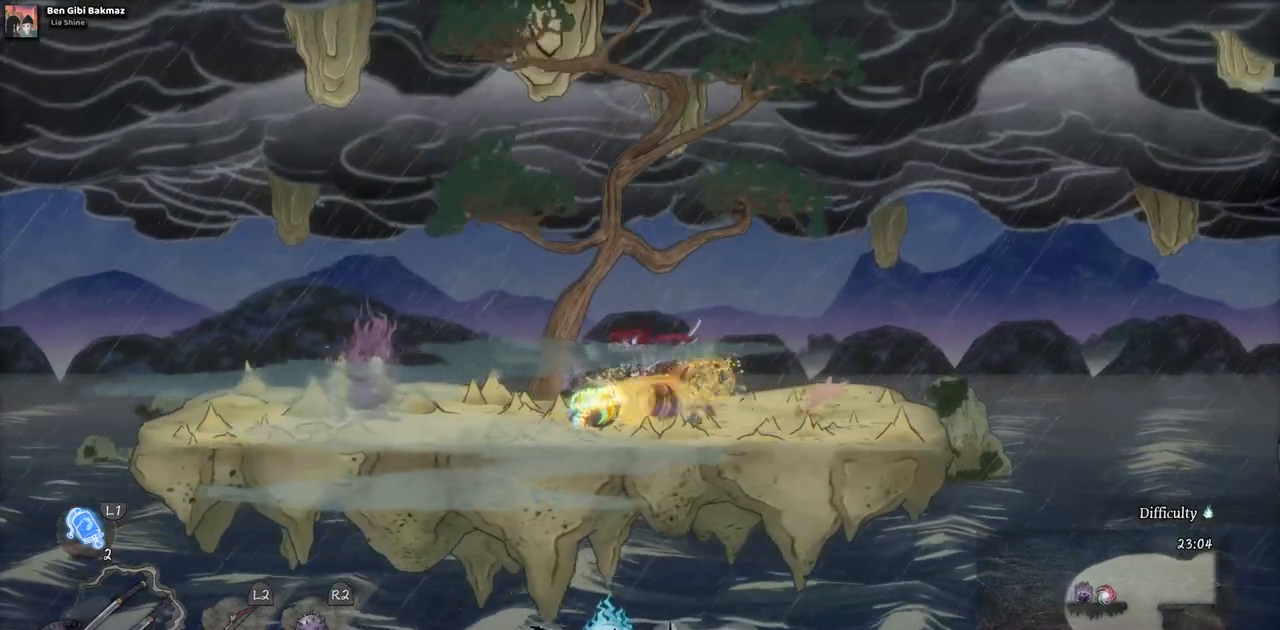
{"buttons": ["DPAD_LEFT"], "left_stick": "center", "right_stick": "center", "events": []}
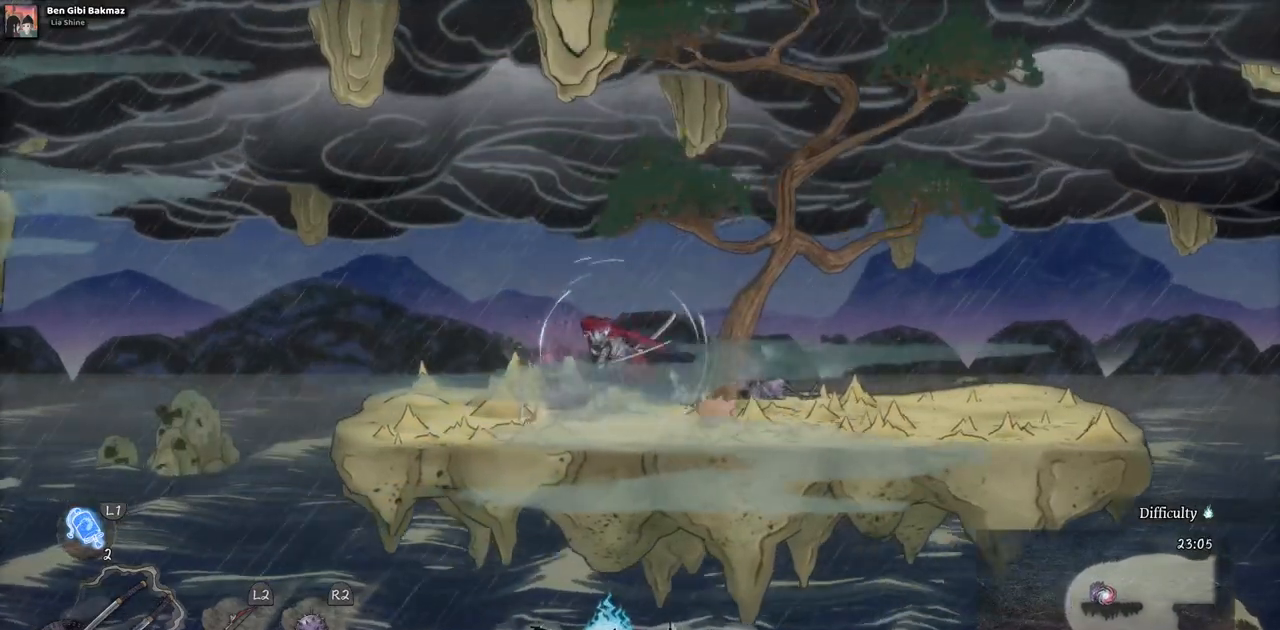
{"buttons": [], "left_stick": "center", "right_stick": "center", "events": [[433, "DPAD_LEFT", "up"]]}
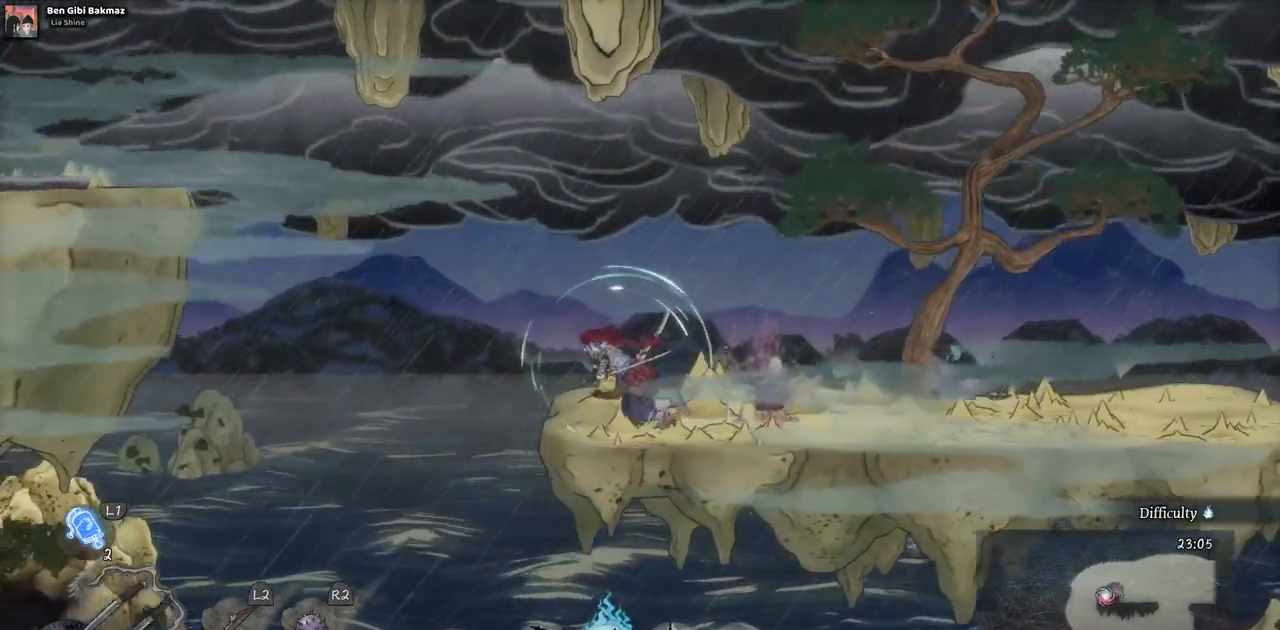
{"buttons": [], "left_stick": "center", "right_stick": "center", "events": []}
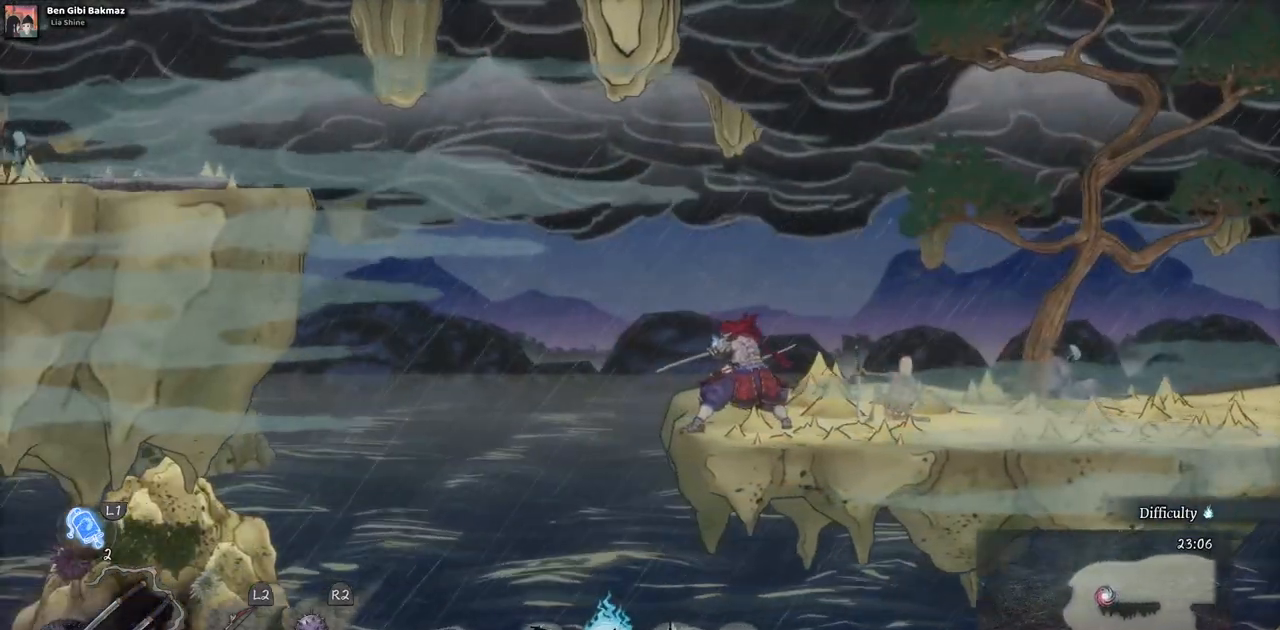
{"buttons": ["DPAD_LEFT"], "left_stick": "center", "right_stick": "center", "events": [[450, "DPAD_LEFT", "down"]]}
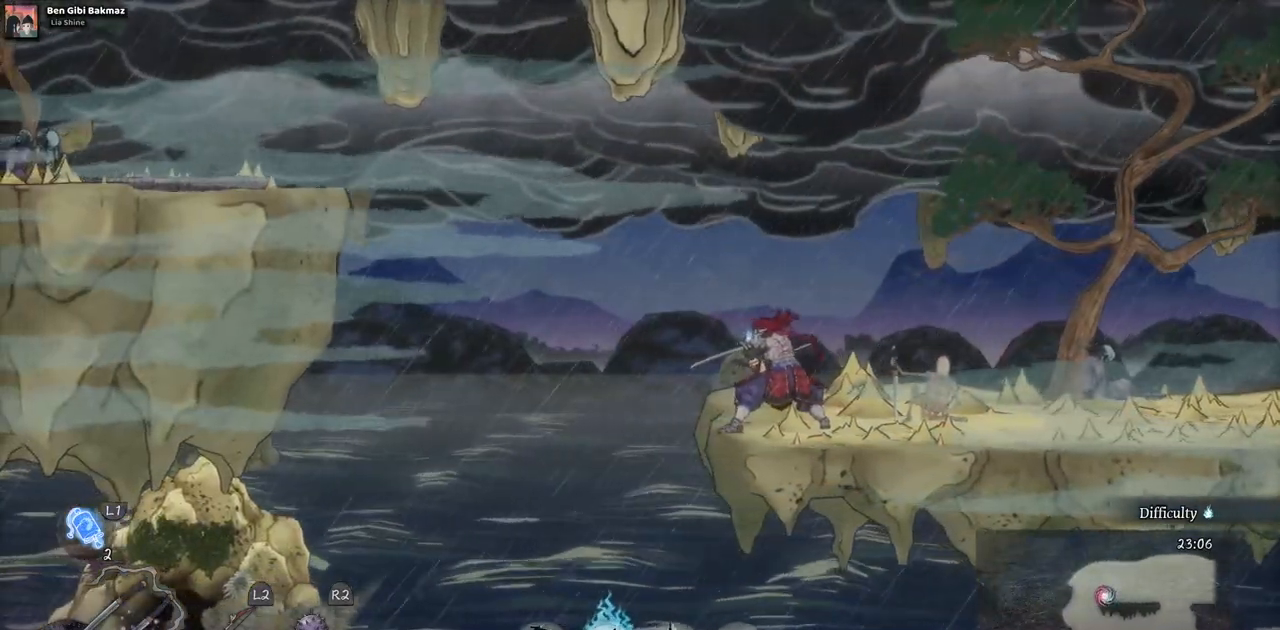
{"buttons": ["DPAD_LEFT"], "left_stick": "center", "right_stick": "center", "events": [[33, "CROSS", "down"], [467, "CROSS", "up"]]}
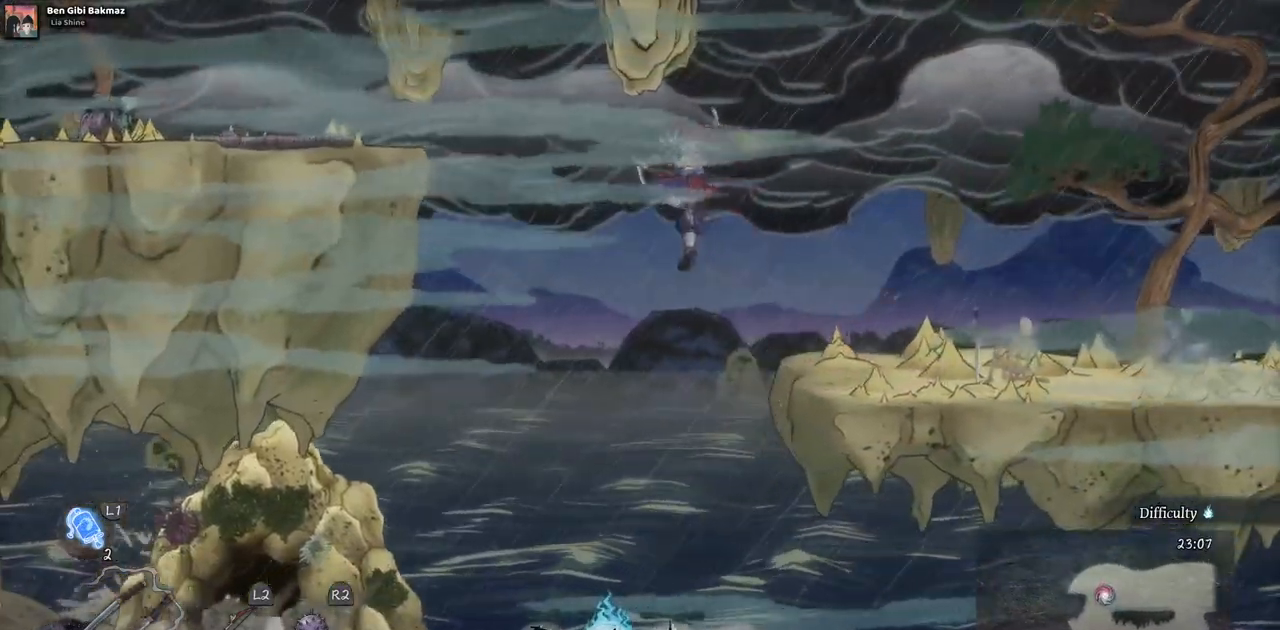
{"buttons": ["CROSS", "DPAD_LEFT"], "left_stick": "center", "right_stick": "center", "events": [[150, "CROSS", "down"]]}
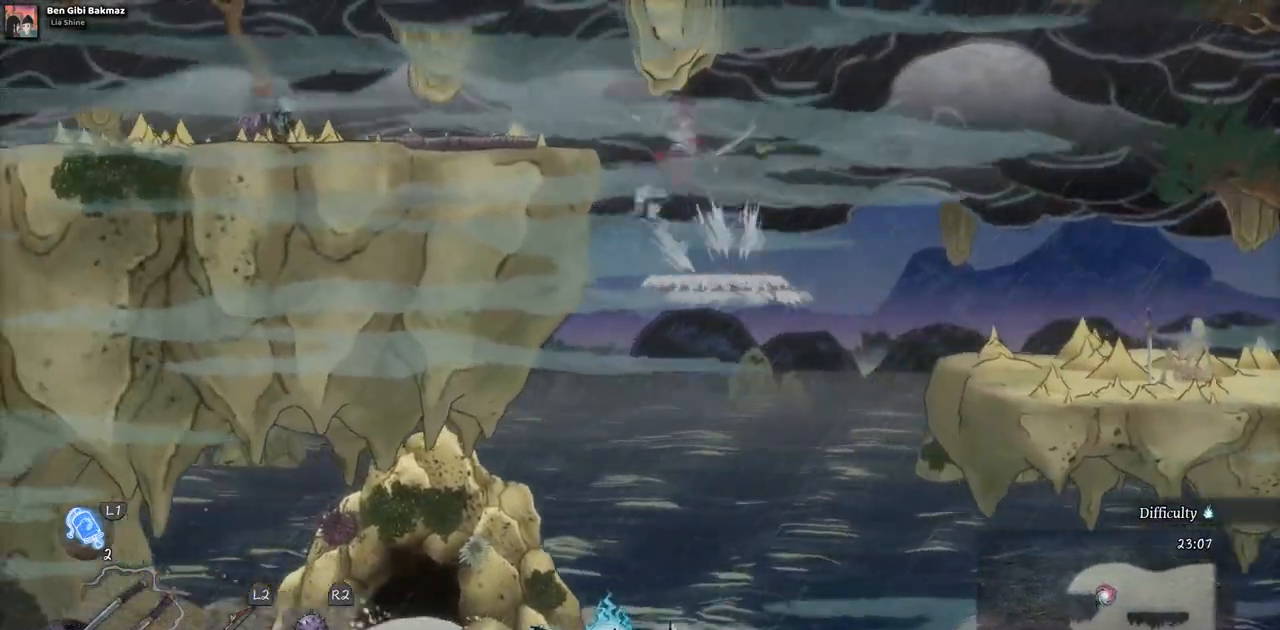
{"buttons": ["DPAD_LEFT"], "left_stick": "center", "right_stick": "center", "events": [[117, "CROSS", "up"]]}
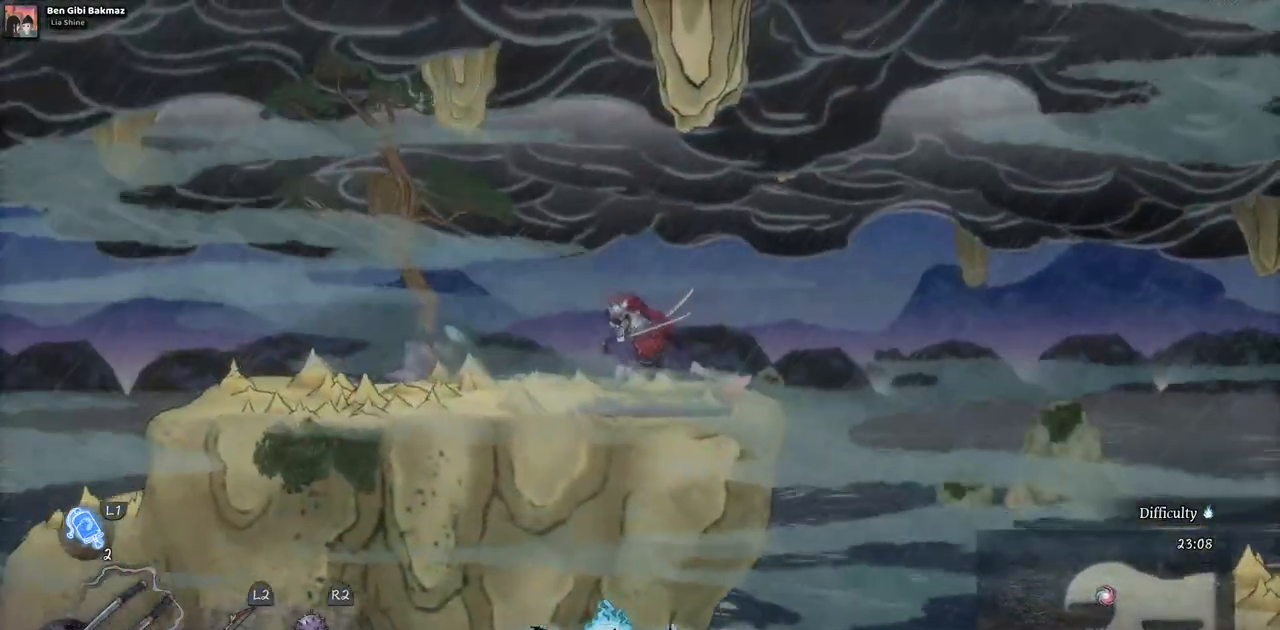
{"buttons": ["DPAD_LEFT"], "left_stick": "center", "right_stick": "center", "events": []}
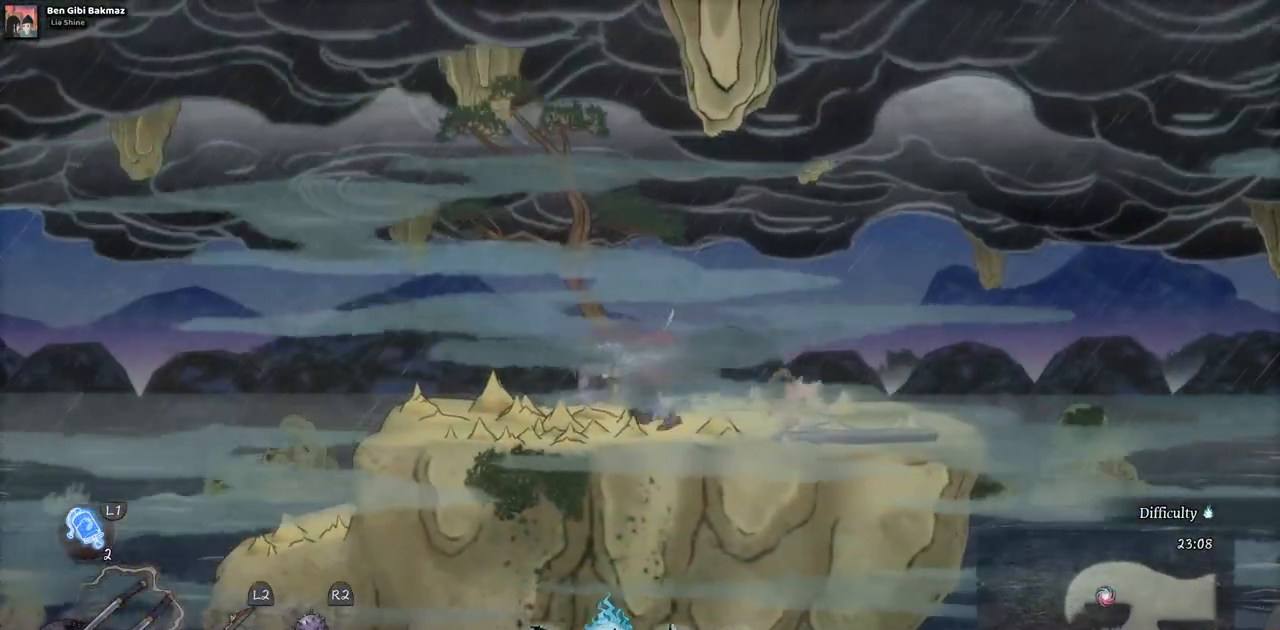
{"buttons": [], "left_stick": "center", "right_stick": "center", "events": [[300, "DPAD_LEFT", "up"]]}
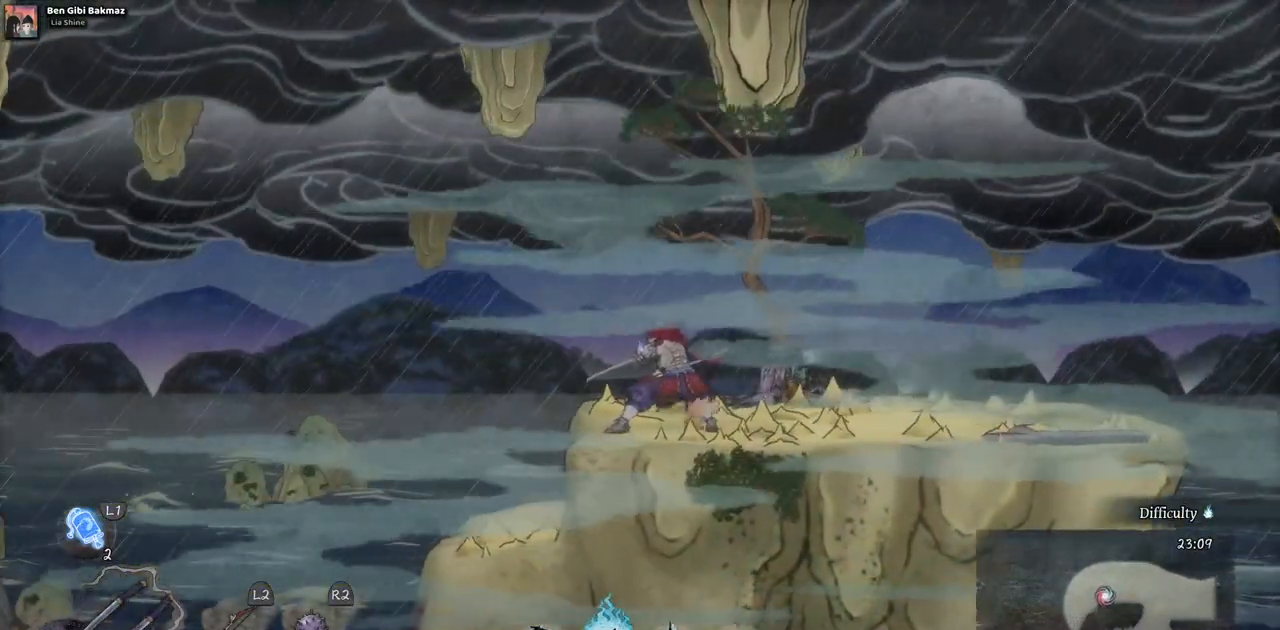
{"buttons": [], "left_stick": "center", "right_stick": "center", "events": [[83, "DPAD_LEFT", "down"], [483, "DPAD_LEFT", "up"]]}
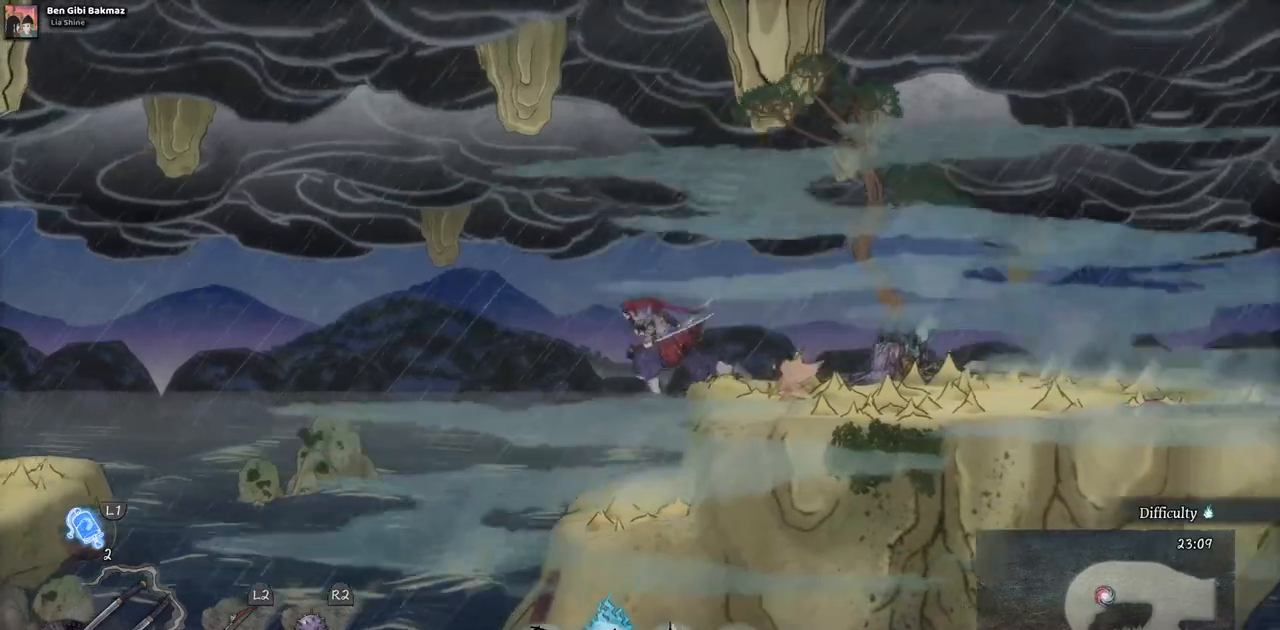
{"buttons": [], "left_stick": "center", "right_stick": "center", "events": []}
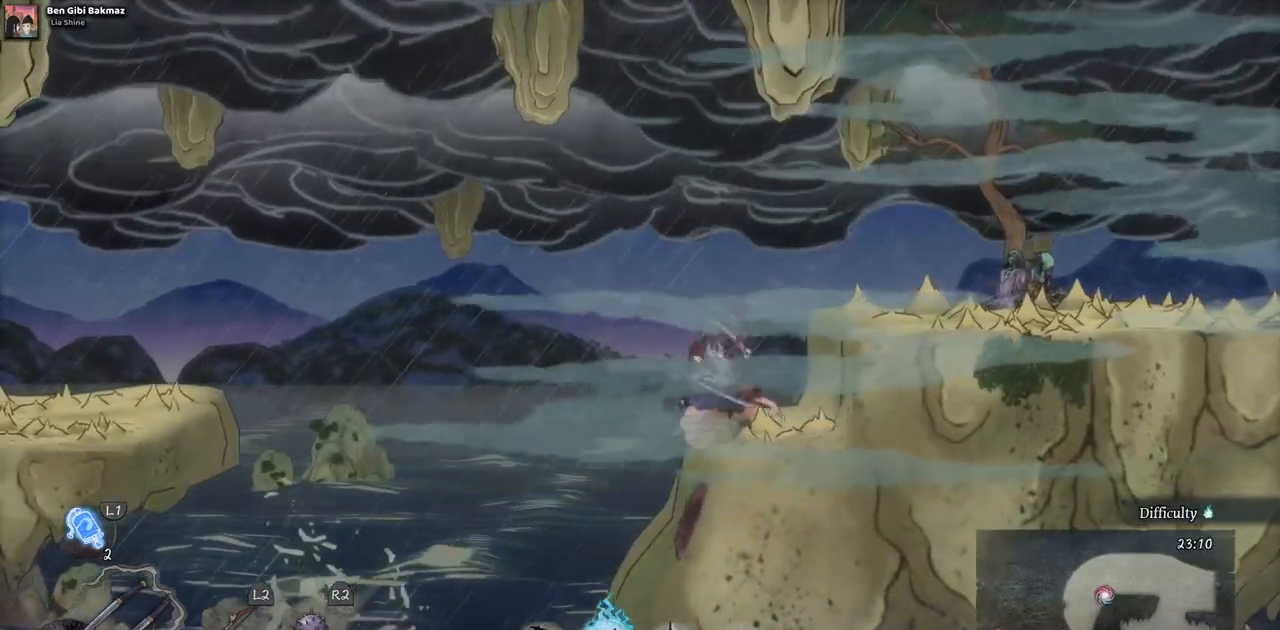
{"buttons": ["CROSS", "DPAD_LEFT"], "left_stick": "center", "right_stick": "center", "events": [[333, "DPAD_LEFT", "down"], [417, "CROSS", "down"]]}
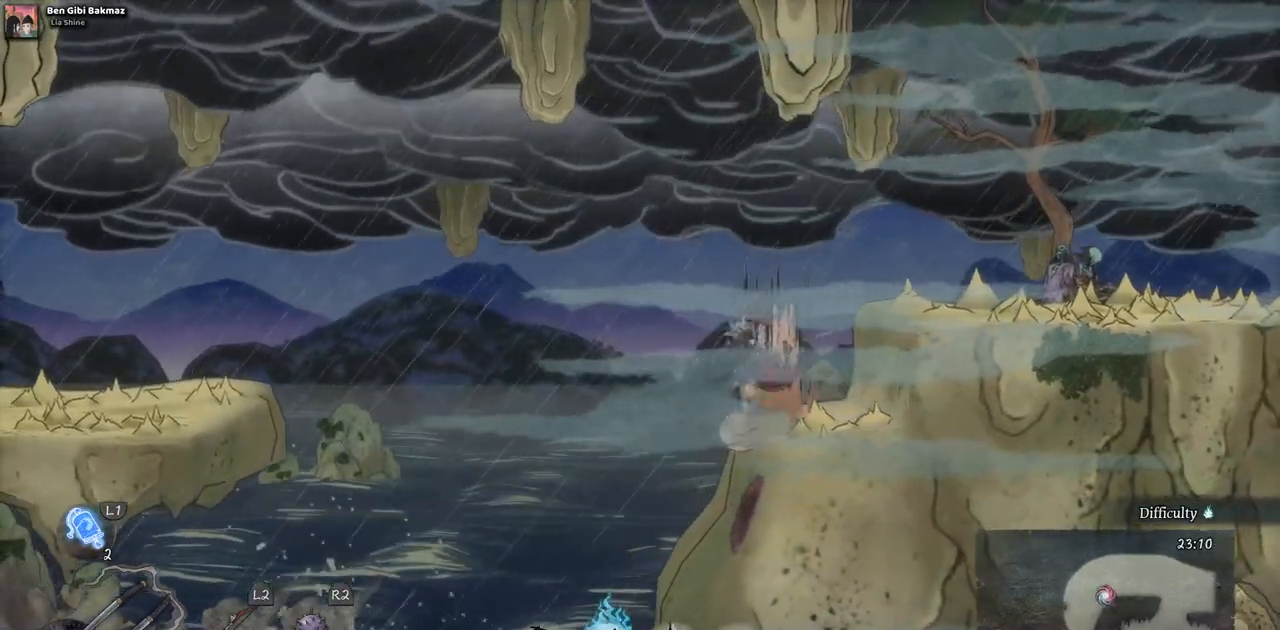
{"buttons": ["DPAD_LEFT"], "left_stick": "center", "right_stick": "center", "events": [[367, "CROSS", "up"]]}